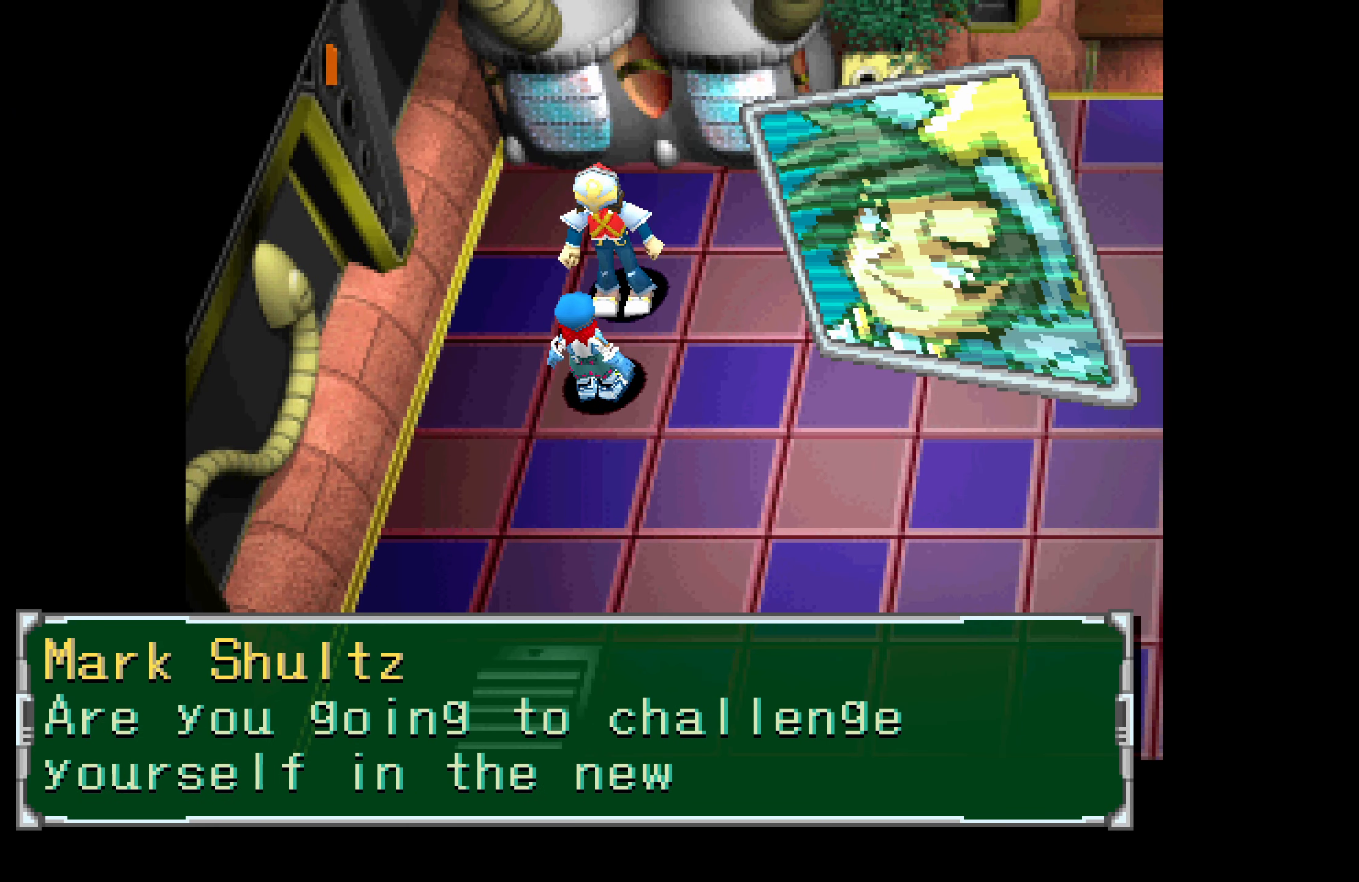
Gameplay with a controller (PlayStation layout); each line is a JSON object with the inputs held at the frame after it. "button_events" lists button changes between this image and that frame as [ms after this image, input, new state], when the widget could be followed in between (sticks are given only as held states). Not read: L3 R3 left_stick right_stick.
{"buttons": [], "button_events": [[50, "CROSS", "up"], [116, "CROSS", "down"], [183, "CROSS", "up"], [266, "CROSS", "down"], [333, "CROSS", "up"], [400, "CROSS", "down"], [483, "CROSS", "up"]]}
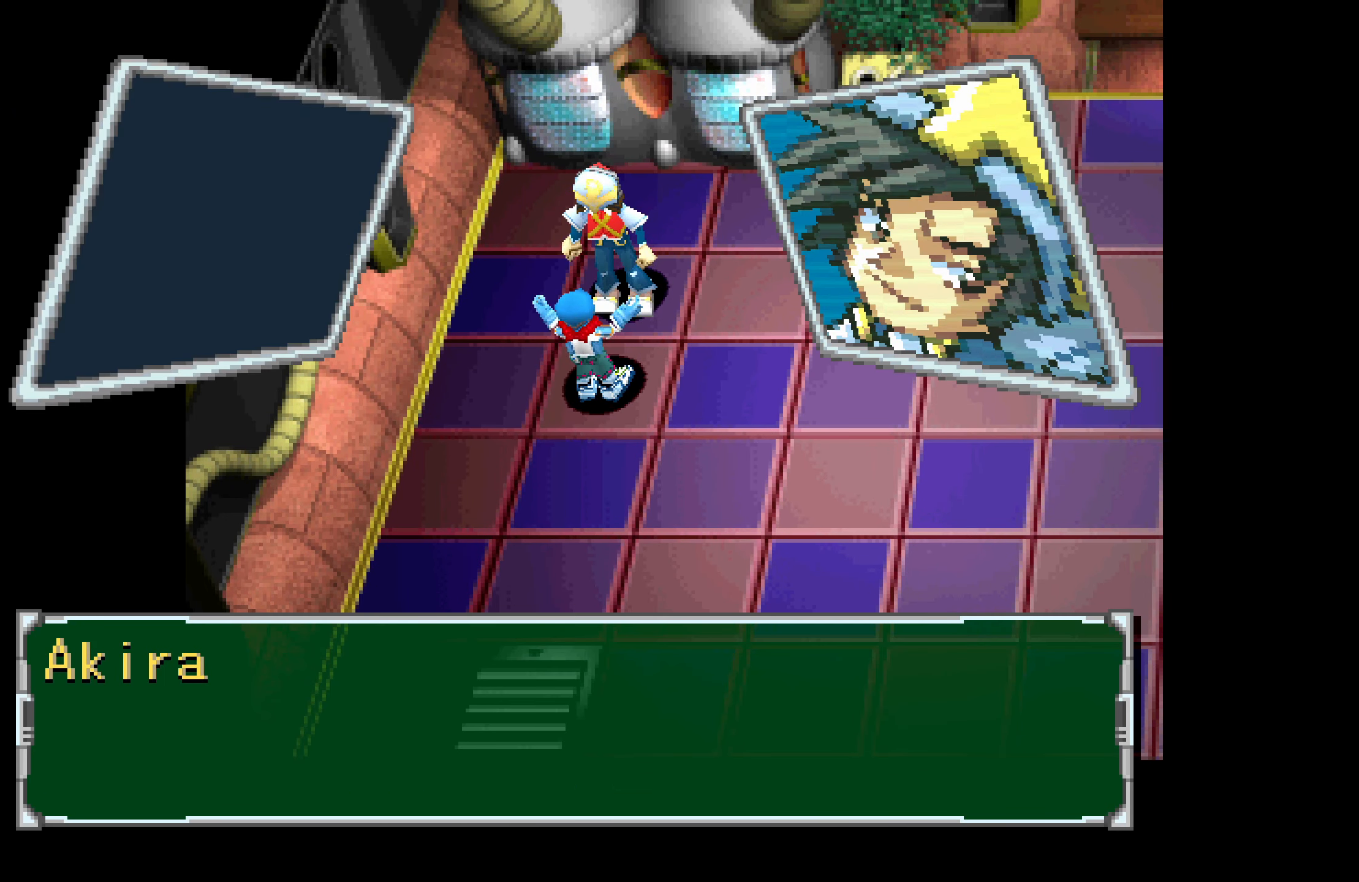
{"buttons": [], "button_events": [[66, "CROSS", "down"], [133, "CROSS", "up"], [200, "CROSS", "down"], [283, "CROSS", "up"], [366, "CROSS", "down"], [433, "CROSS", "up"]]}
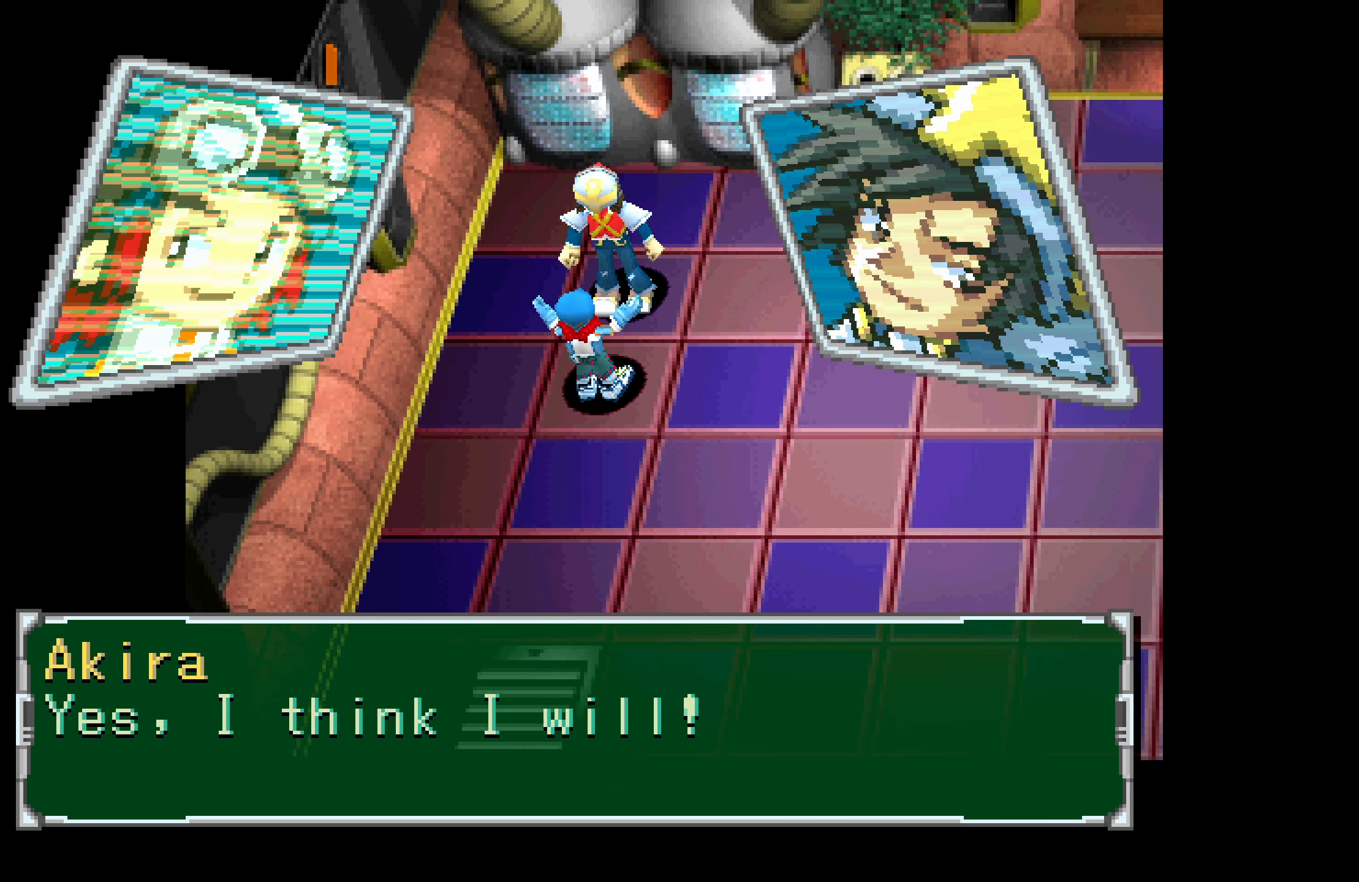
{"buttons": ["CROSS"], "button_events": [[16, "CROSS", "down"], [83, "CROSS", "up"], [166, "CROSS", "down"], [233, "CROSS", "up"], [316, "CROSS", "down"], [383, "CROSS", "up"], [450, "CROSS", "down"]]}
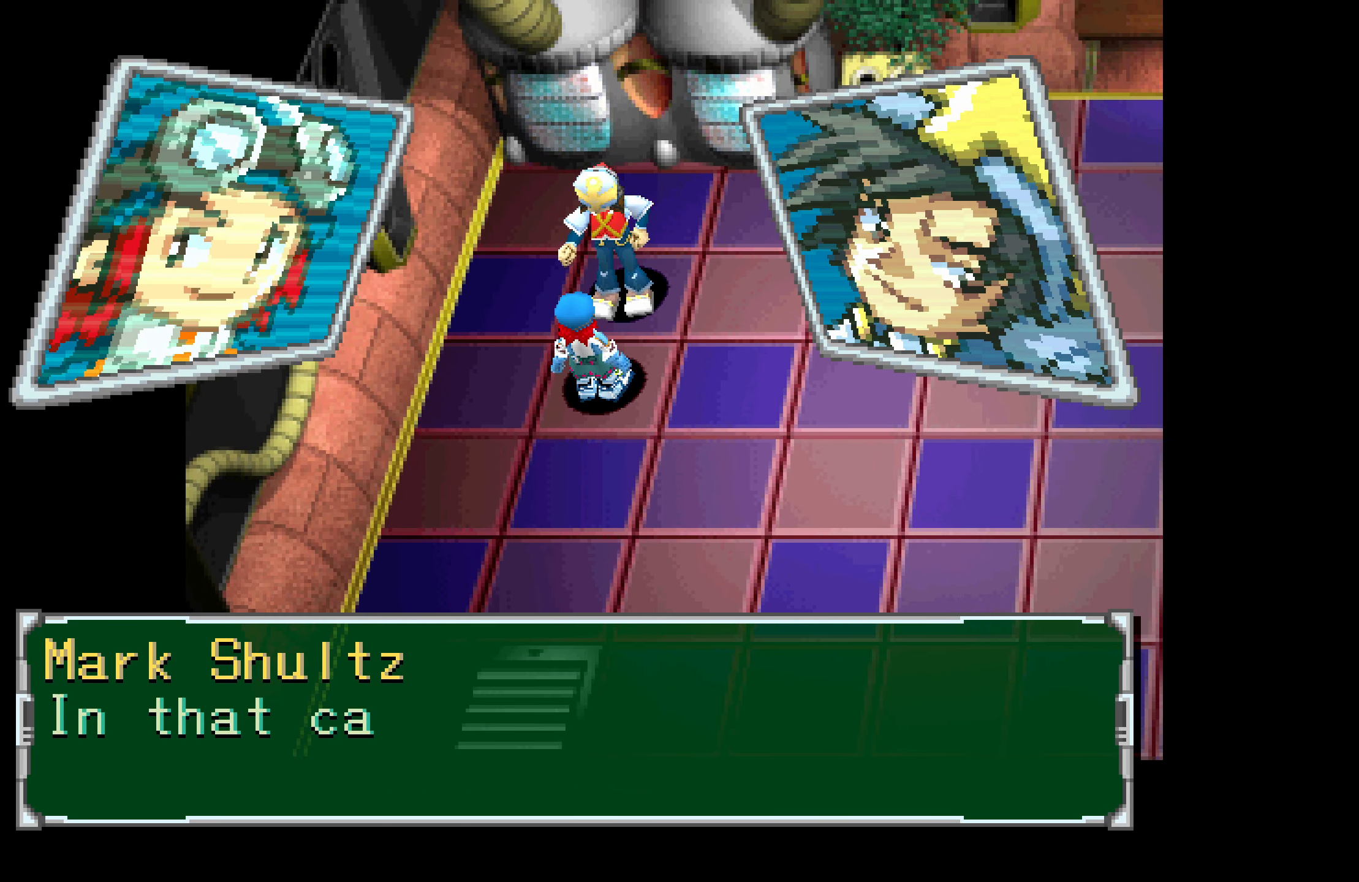
{"buttons": [], "button_events": [[16, "CROSS", "up"], [100, "CROSS", "down"], [166, "CROSS", "up"], [250, "CROSS", "down"], [316, "CROSS", "up"], [400, "CROSS", "down"], [466, "CROSS", "up"]]}
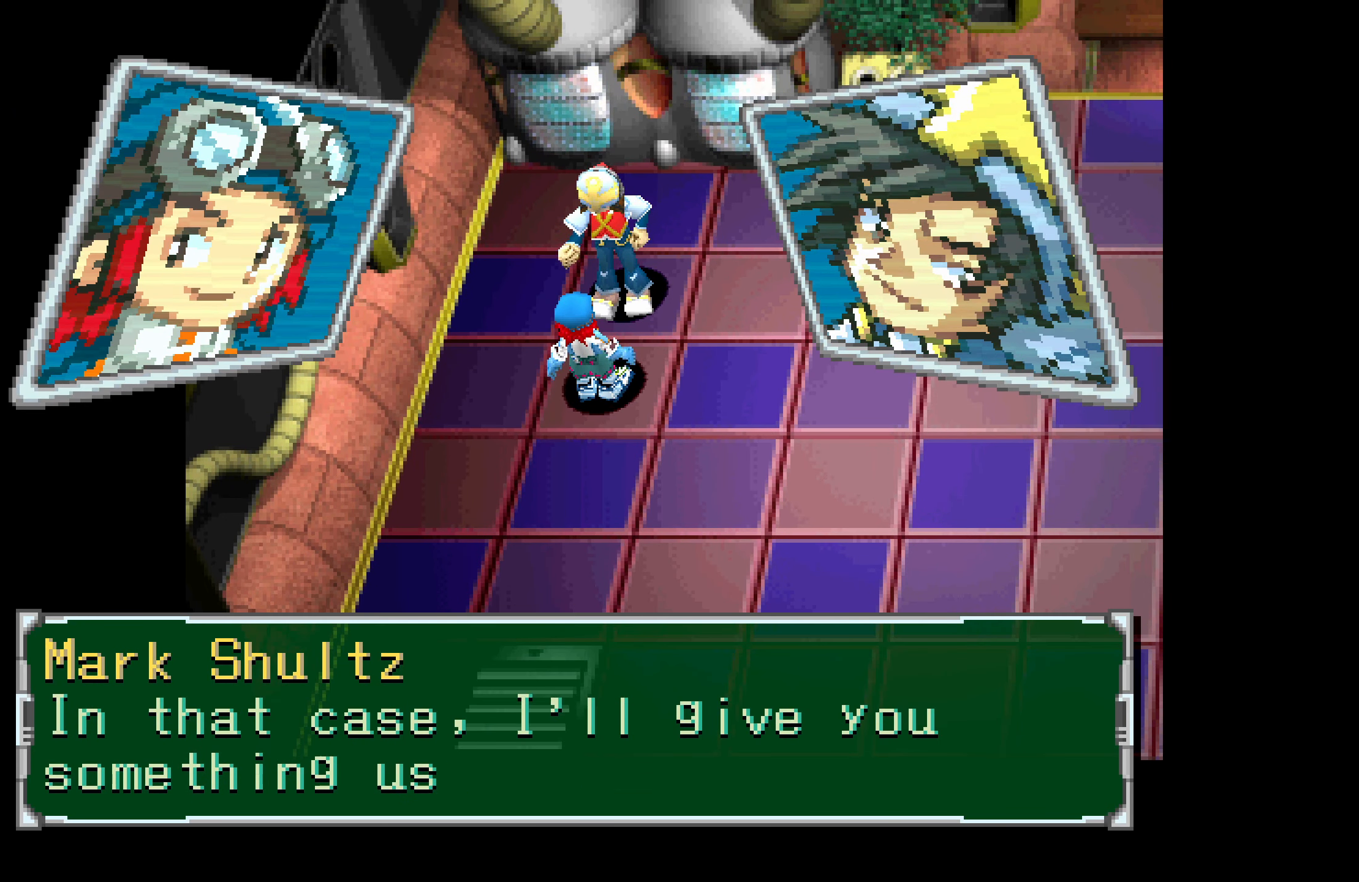
{"buttons": [], "button_events": [[33, "CROSS", "down"], [116, "CROSS", "up"], [183, "CROSS", "down"], [250, "CROSS", "up"], [316, "CROSS", "down"], [366, "CROSS", "up"], [433, "CROSS", "down"], [483, "CROSS", "up"]]}
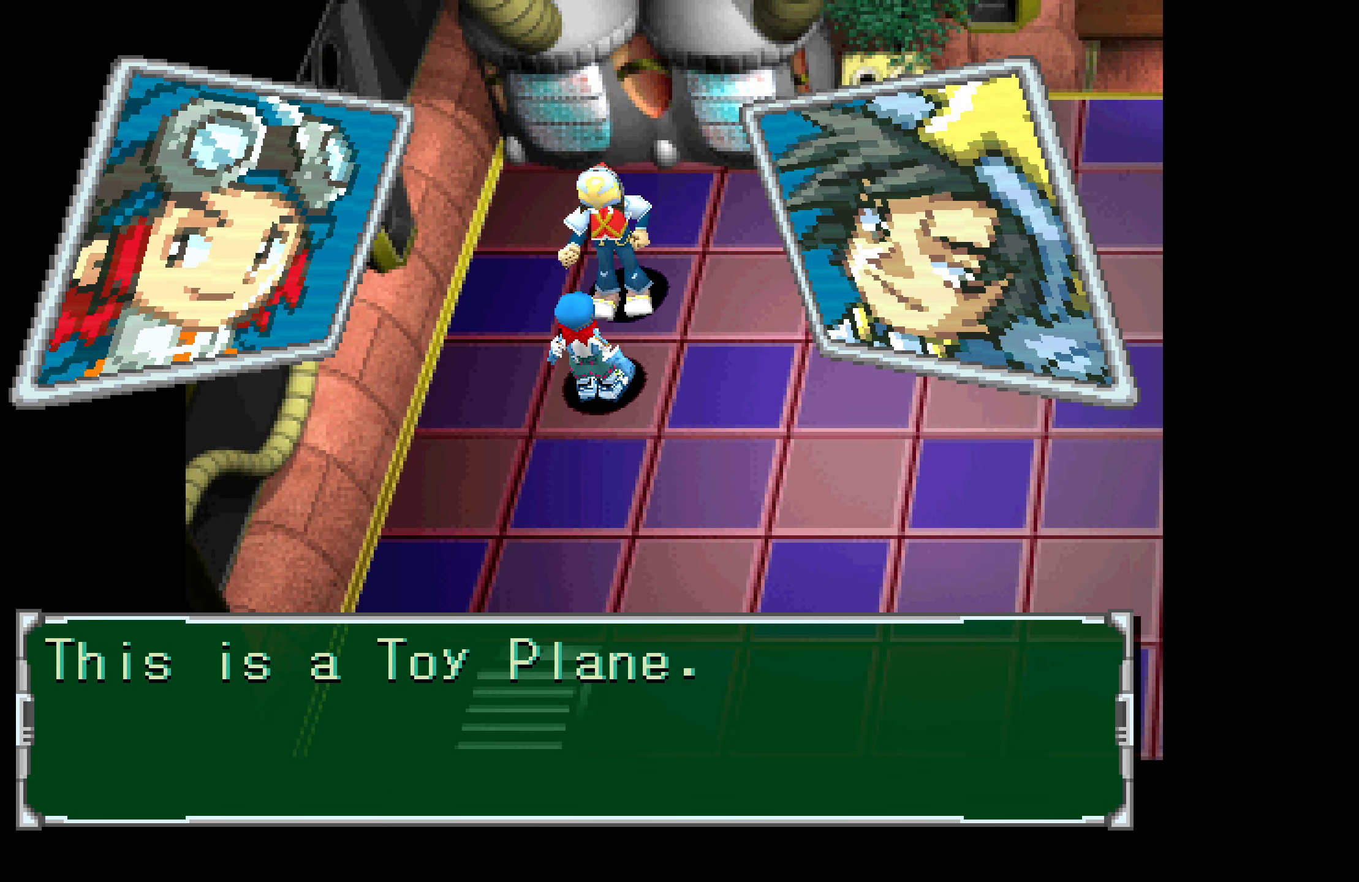
{"buttons": [], "button_events": [[50, "CROSS", "down"], [100, "CROSS", "up"], [167, "CROSS", "down"], [233, "CROSS", "up"], [300, "CROSS", "down"], [367, "CROSS", "up"], [450, "CROSS", "down"], [500, "CROSS", "up"]]}
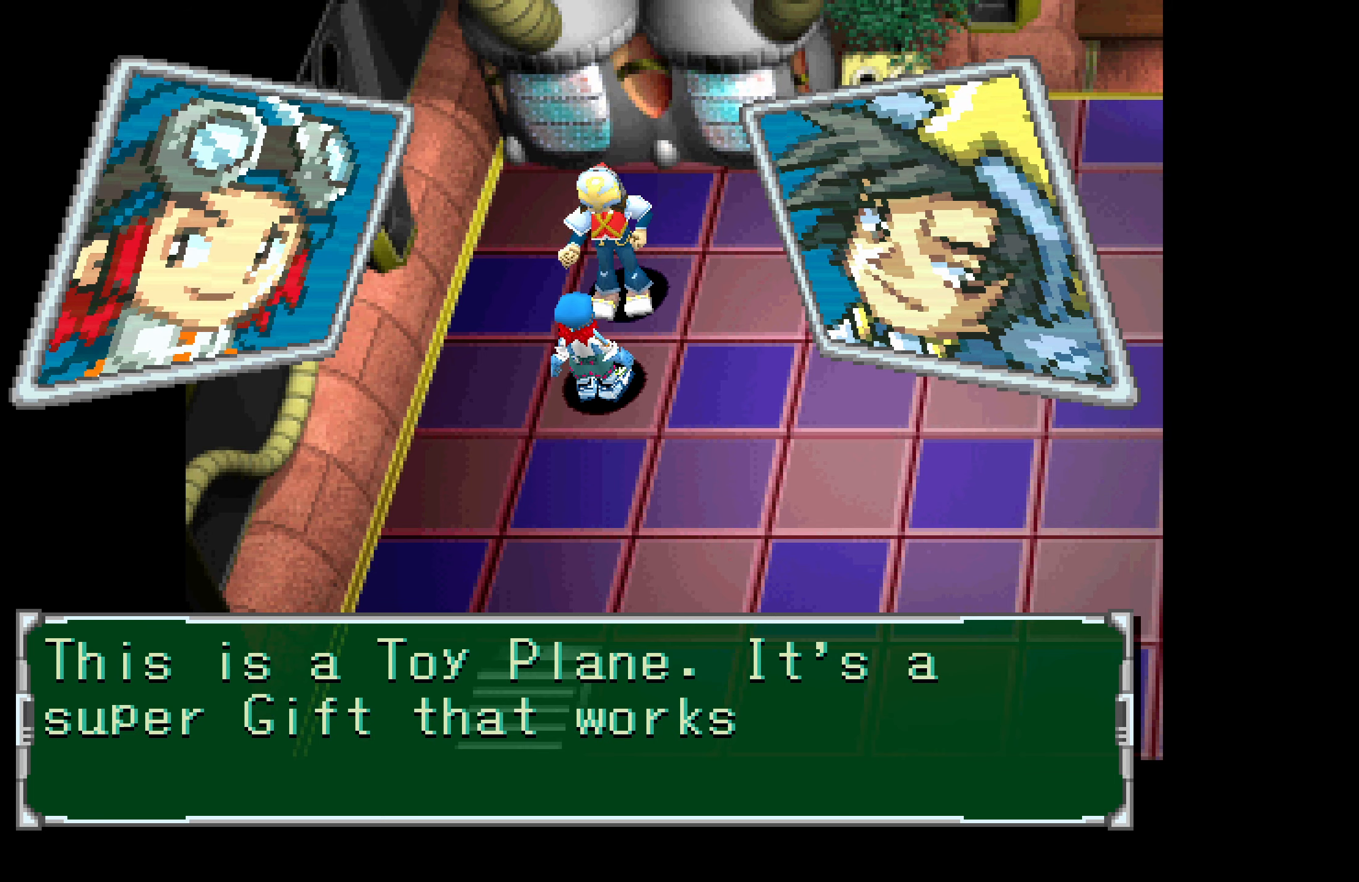
{"buttons": [], "button_events": [[83, "CROSS", "down"], [150, "CROSS", "up"], [233, "CROSS", "down"], [283, "CROSS", "up"], [367, "CROSS", "down"], [433, "CROSS", "up"]]}
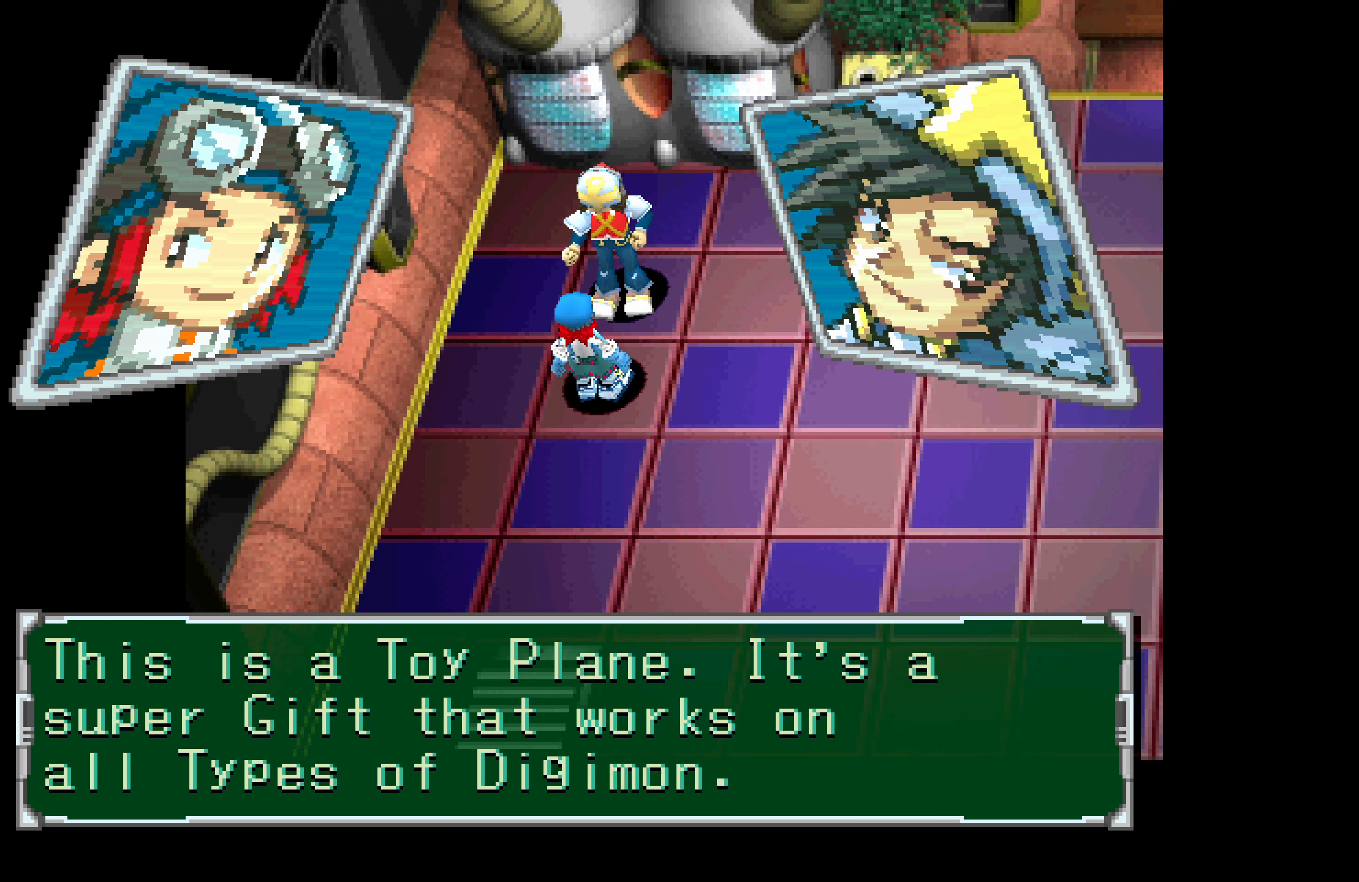
{"buttons": [], "button_events": [[17, "CROSS", "down"], [83, "CROSS", "up"], [150, "CROSS", "down"], [233, "CROSS", "up"], [283, "CROSS", "down"], [367, "CROSS", "up"], [433, "CROSS", "down"], [500, "CROSS", "up"]]}
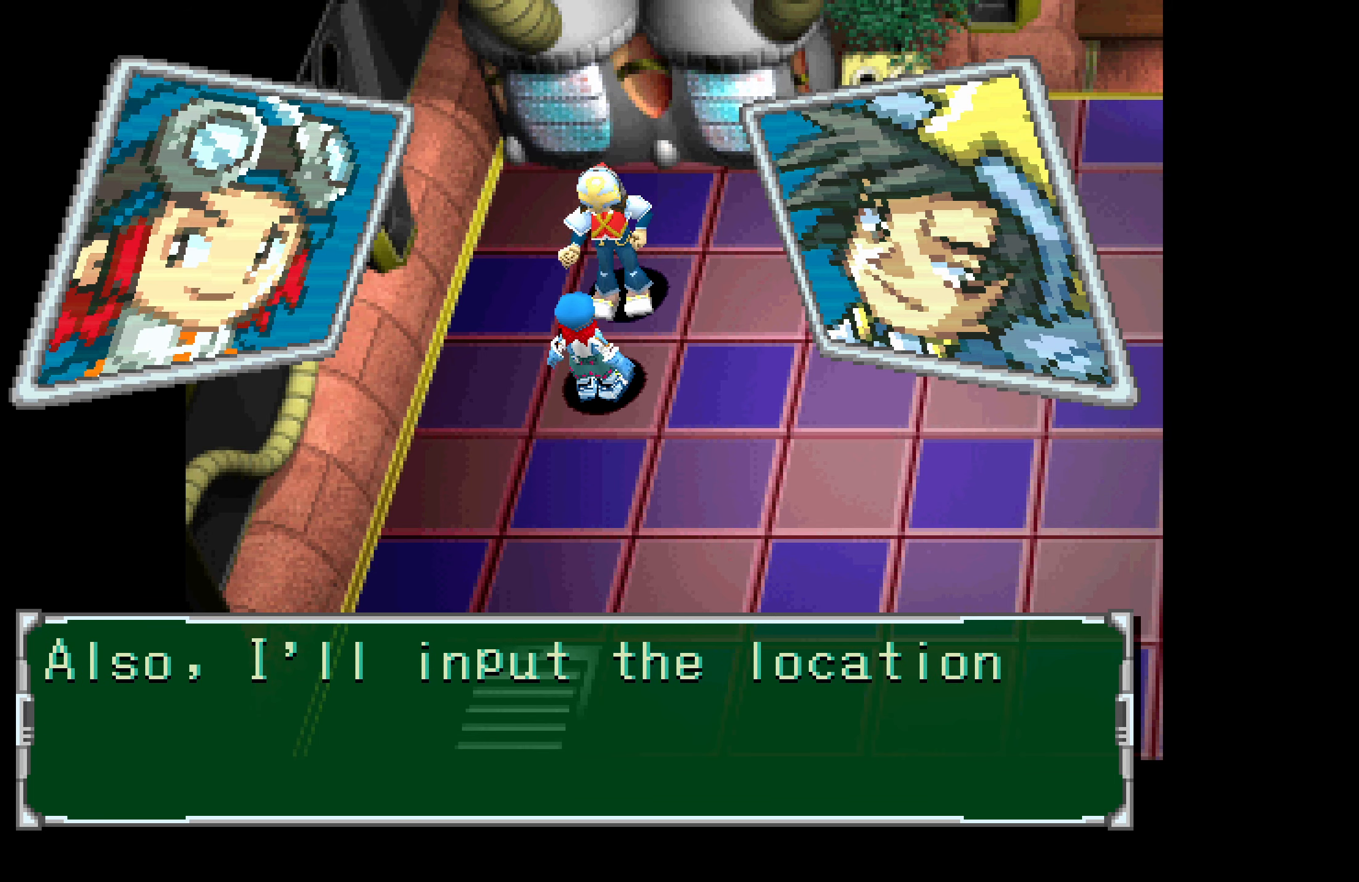
{"buttons": [], "button_events": [[83, "CROSS", "down"], [133, "CROSS", "up"], [200, "CROSS", "down"], [267, "CROSS", "up"], [367, "CROSS", "down"], [417, "CROSS", "up"]]}
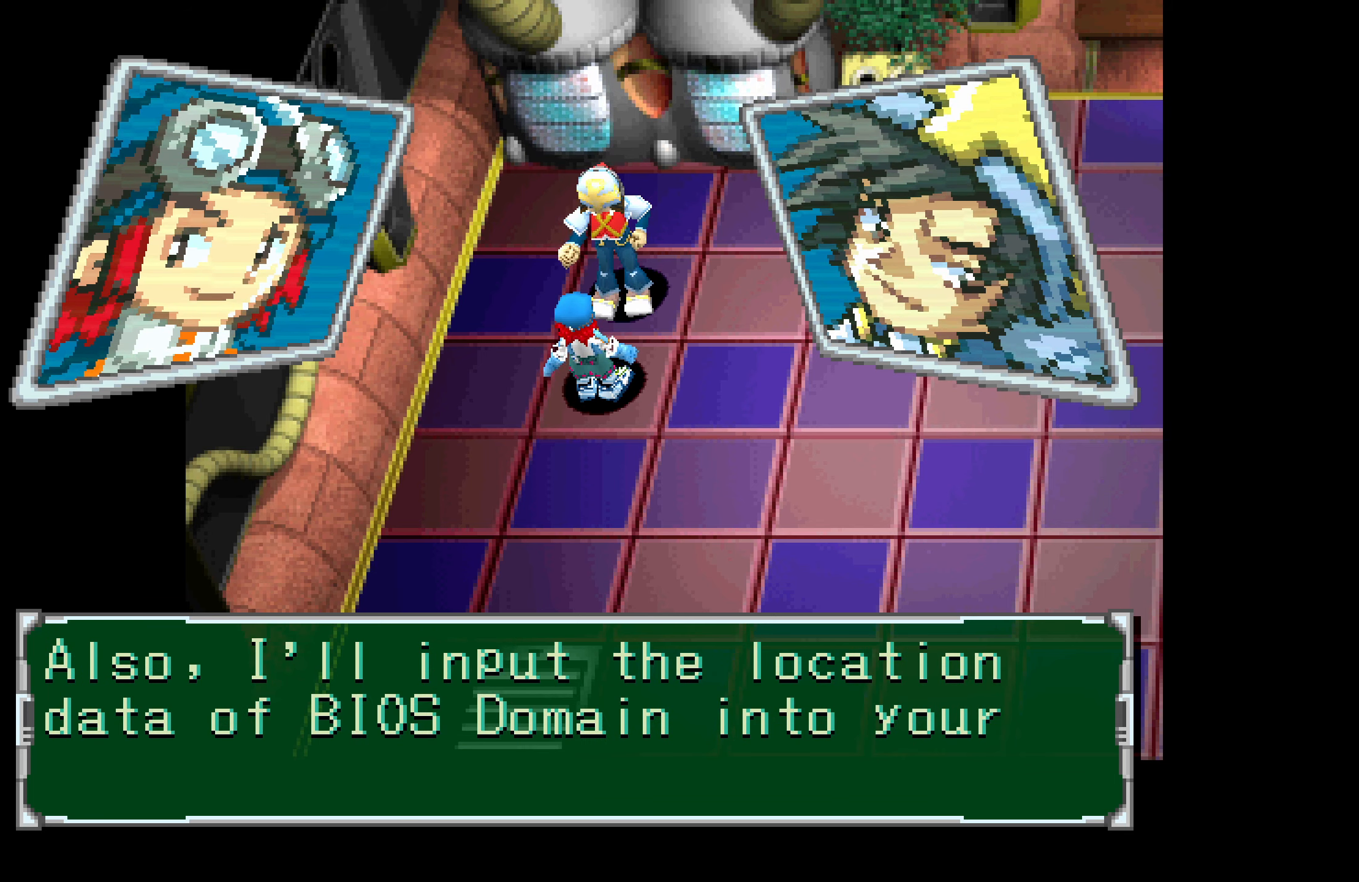
{"buttons": [], "button_events": [[17, "CROSS", "down"], [67, "CROSS", "up"], [150, "CROSS", "down"], [200, "CROSS", "up"], [433, "CROSS", "down"], [500, "CROSS", "up"]]}
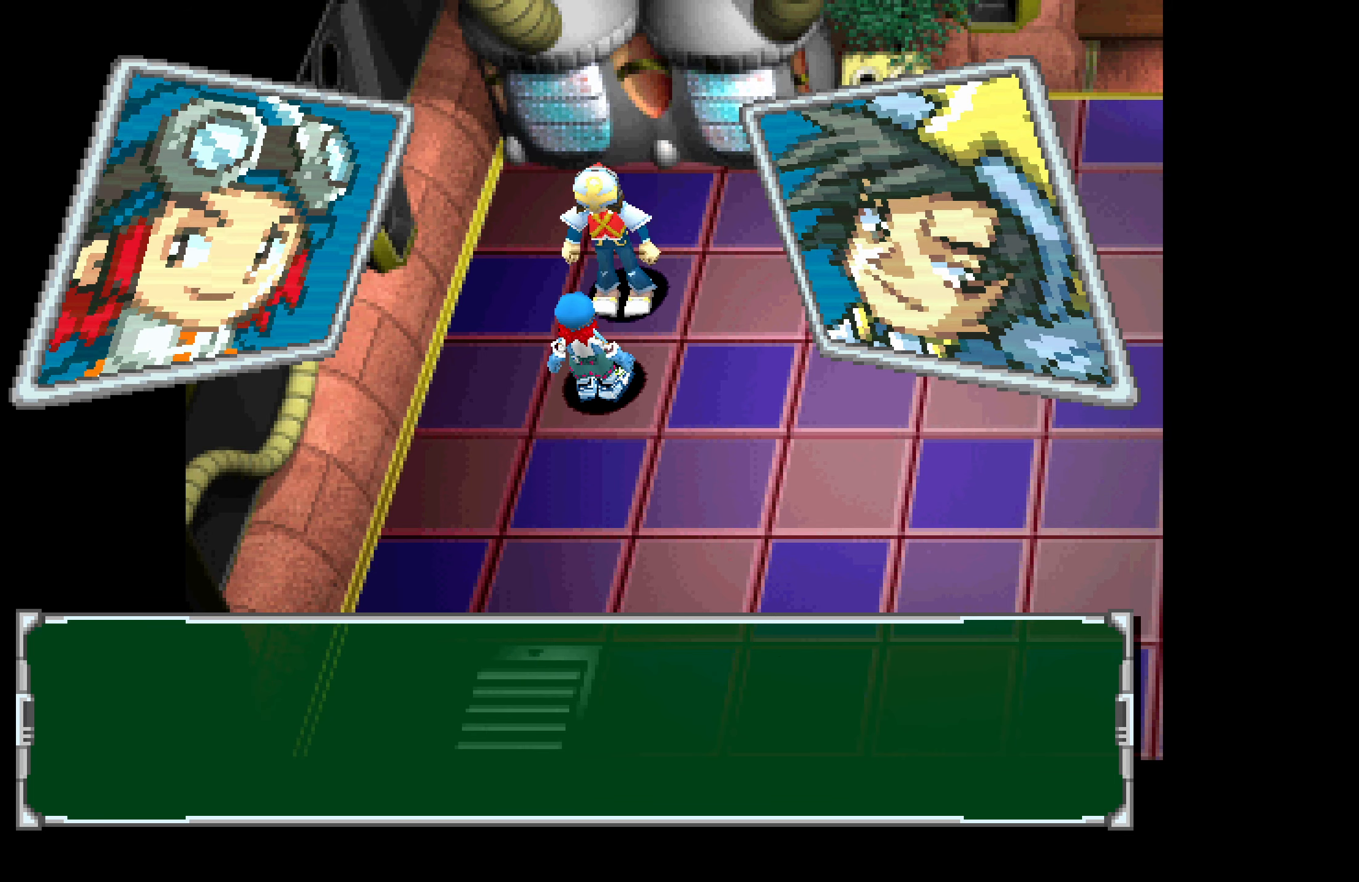
{"buttons": [], "button_events": [[100, "CROSS", "down"], [167, "CROSS", "up"], [233, "CROSS", "down"], [300, "CROSS", "up"], [367, "CROSS", "down"], [467, "CROSS", "up"]]}
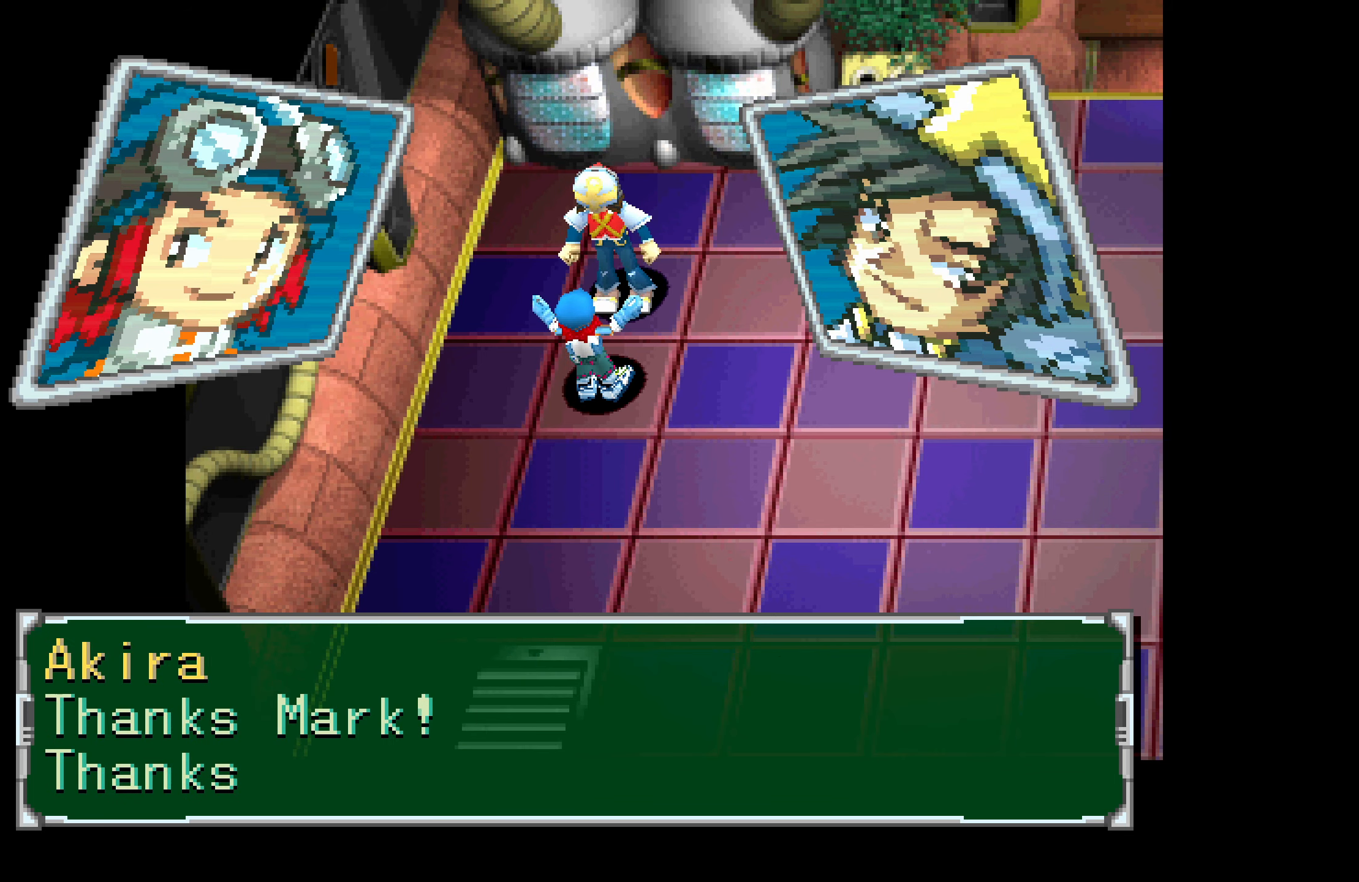
{"buttons": [], "button_events": [[17, "CROSS", "down"], [83, "CROSS", "up"], [150, "CROSS", "down"], [200, "CROSS", "up"], [283, "CROSS", "down"], [350, "CROSS", "up"], [417, "CROSS", "down"], [500, "CROSS", "up"]]}
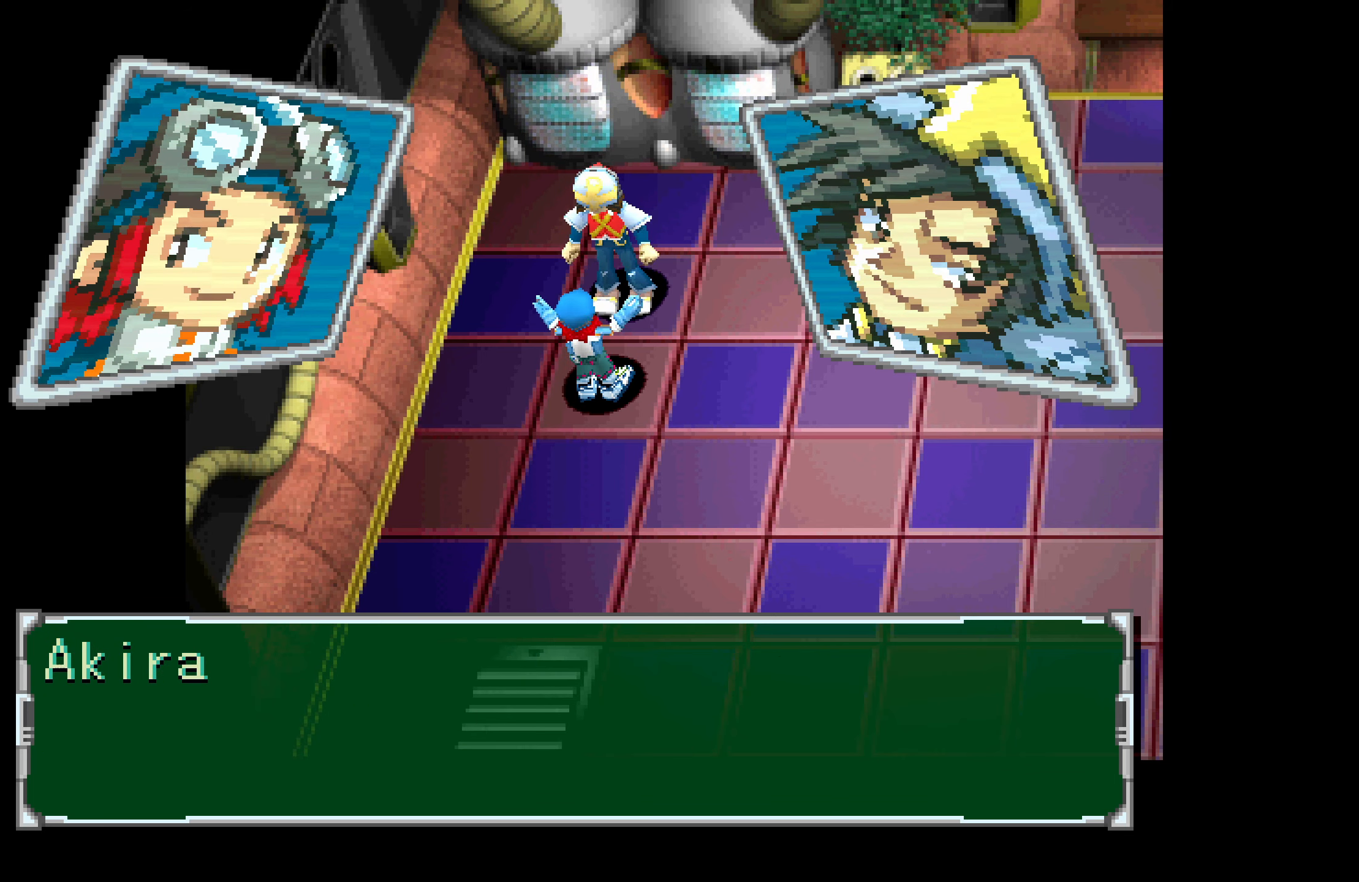
{"buttons": [], "button_events": [[67, "CROSS", "down"], [150, "CROSS", "up"], [233, "CROSS", "down"], [300, "CROSS", "up"], [383, "CROSS", "down"], [483, "CROSS", "up"]]}
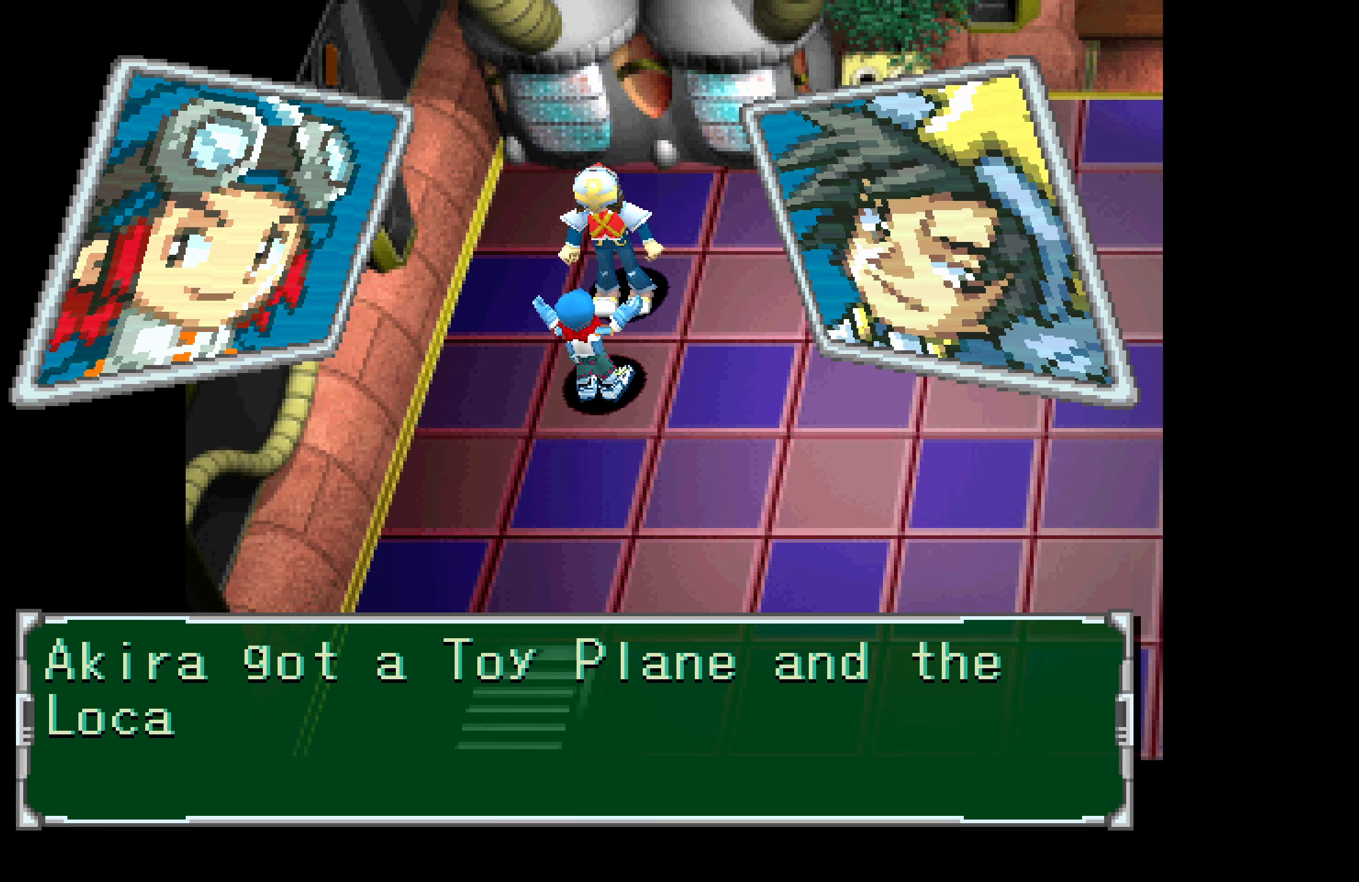
{"buttons": ["CROSS"], "button_events": [[33, "CROSS", "down"], [117, "CROSS", "up"], [183, "CROSS", "down"], [250, "CROSS", "up"], [333, "CROSS", "down"], [400, "CROSS", "up"], [483, "CROSS", "down"]]}
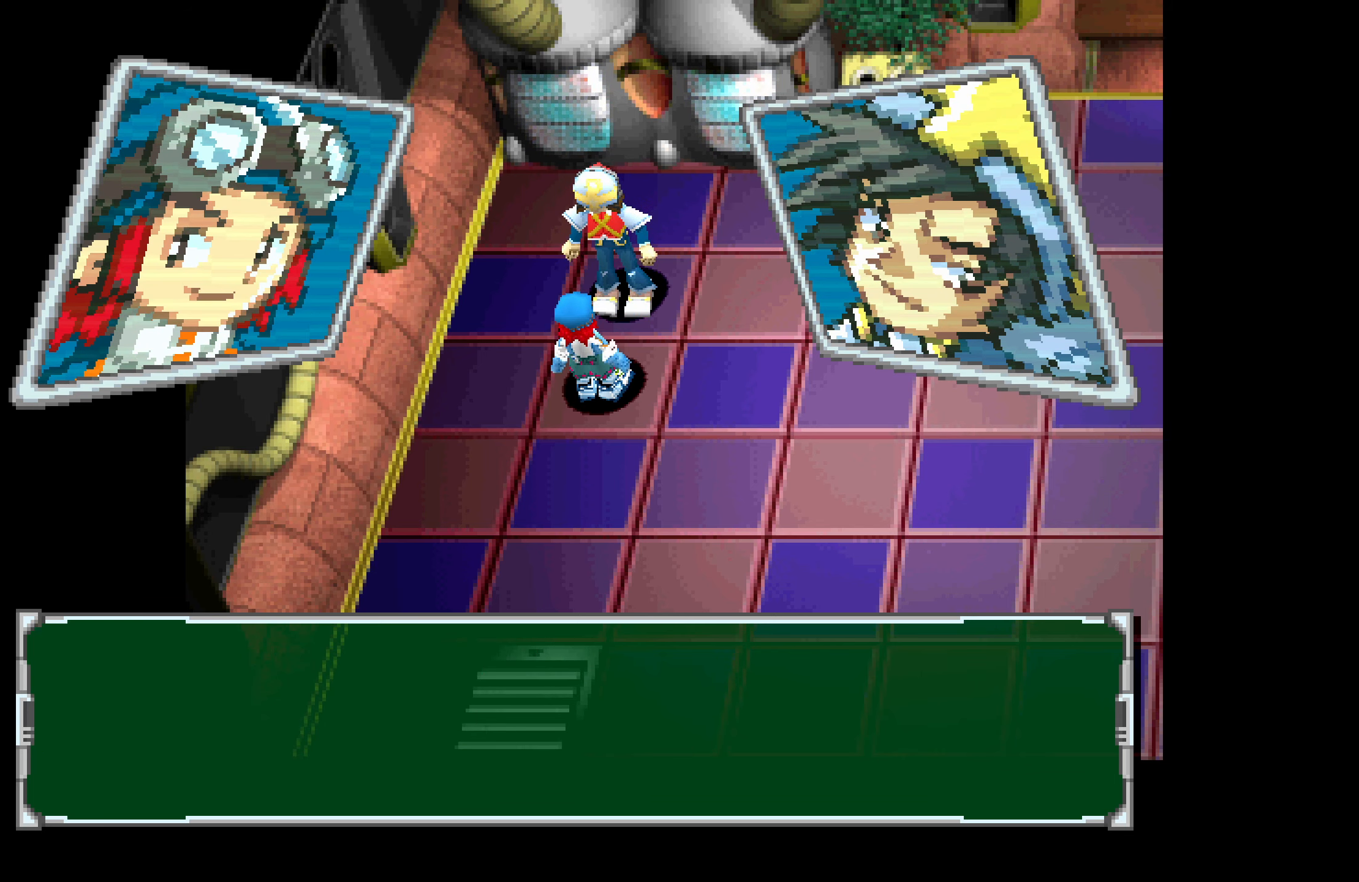
{"buttons": ["DPAD_DOWN"], "button_events": [[50, "CROSS", "up"], [133, "CROSS", "down"], [183, "CROSS", "up"], [317, "DPAD_DOWN", "down"]]}
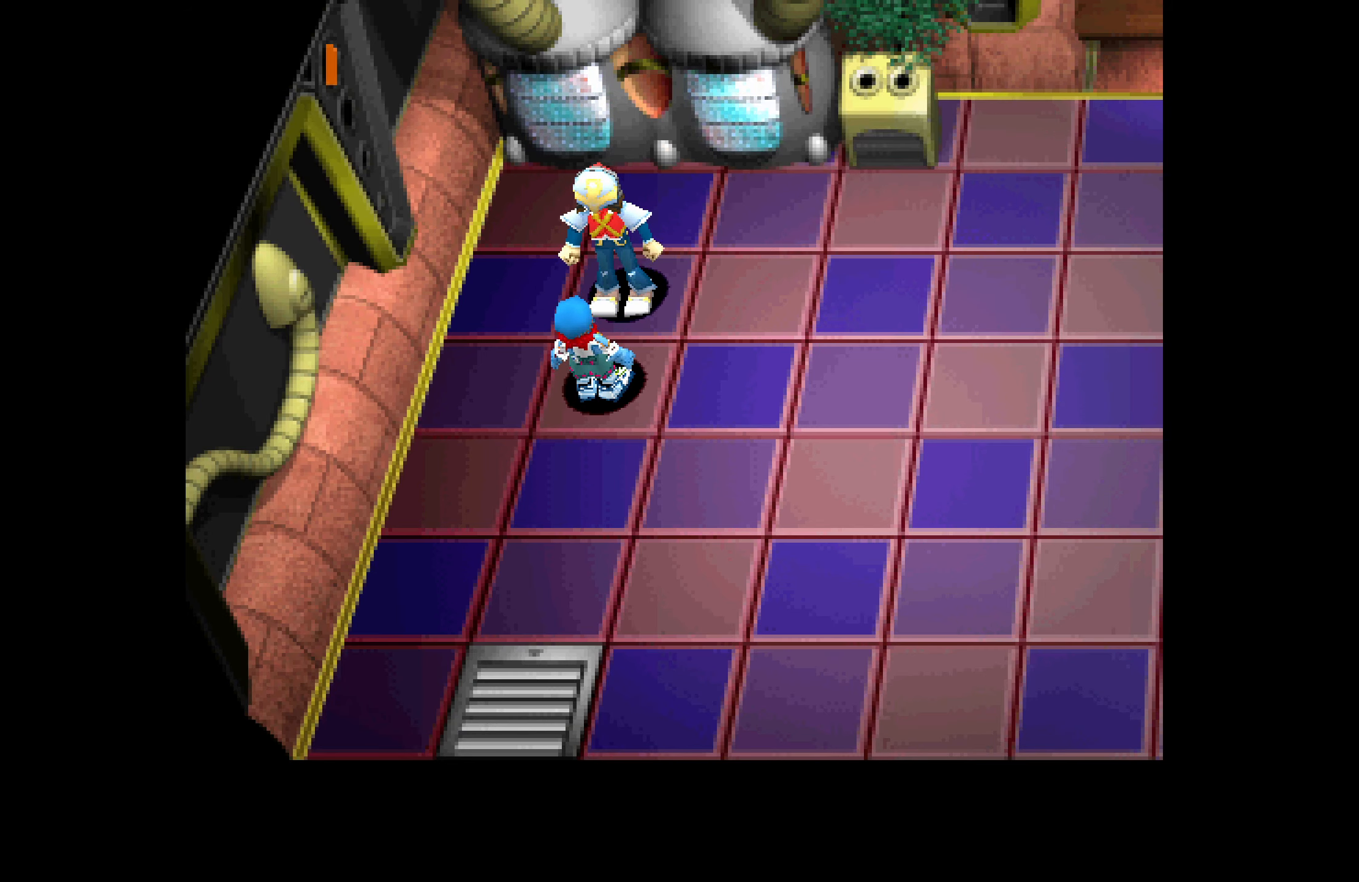
{"buttons": ["DPAD_DOWN"], "button_events": []}
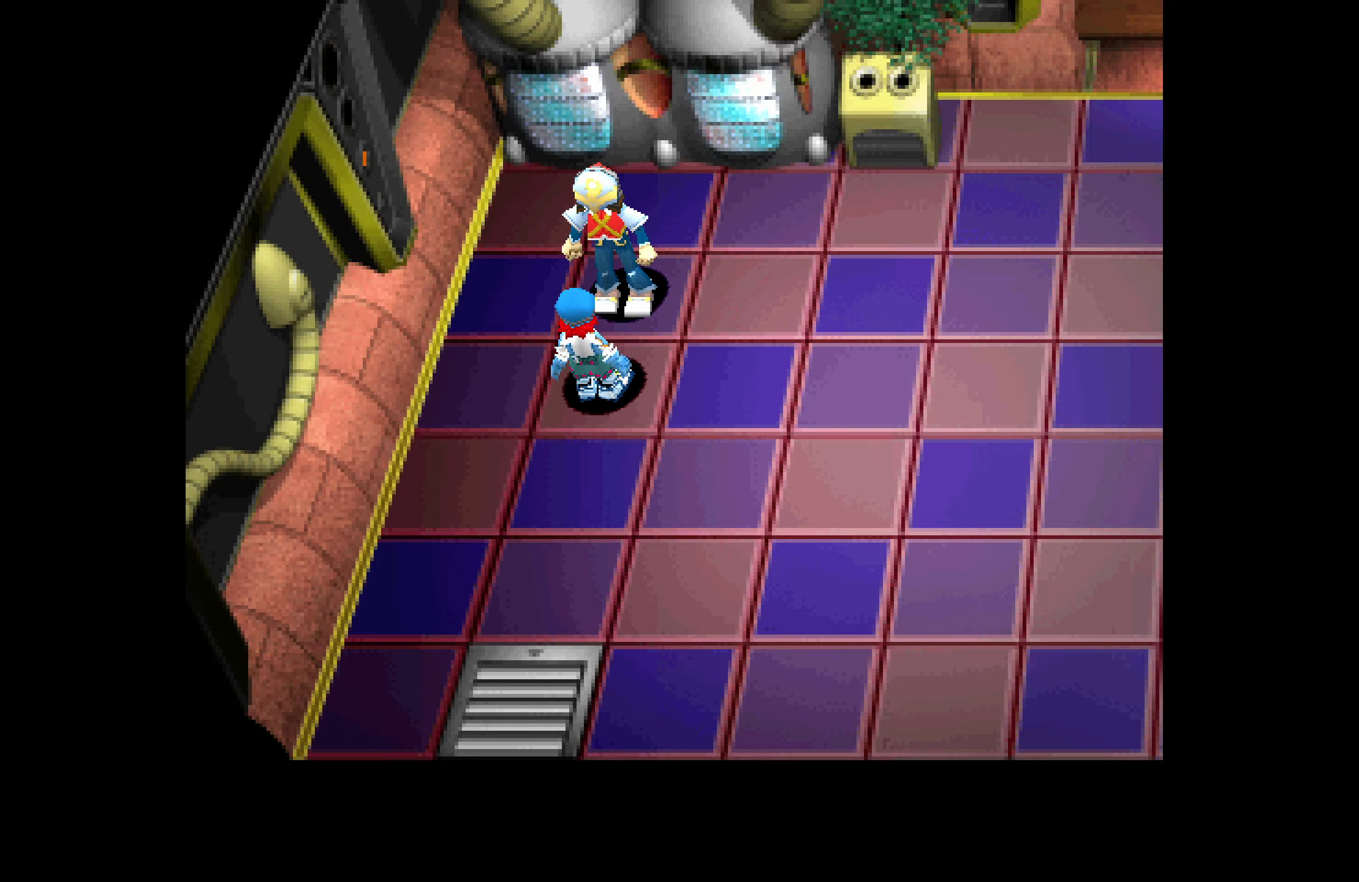
{"buttons": ["DPAD_DOWN"], "button_events": []}
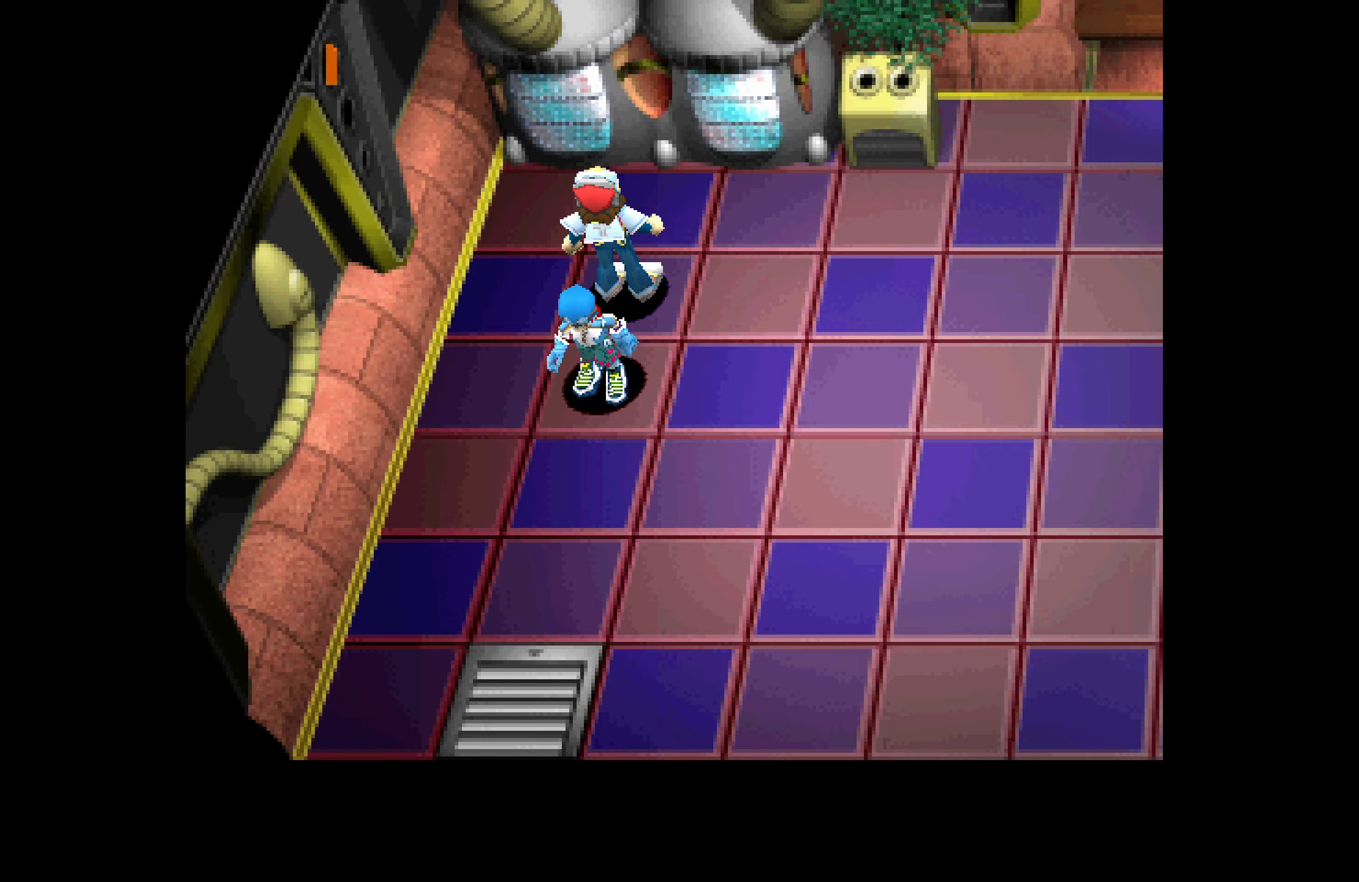
{"buttons": ["DPAD_DOWN"], "button_events": []}
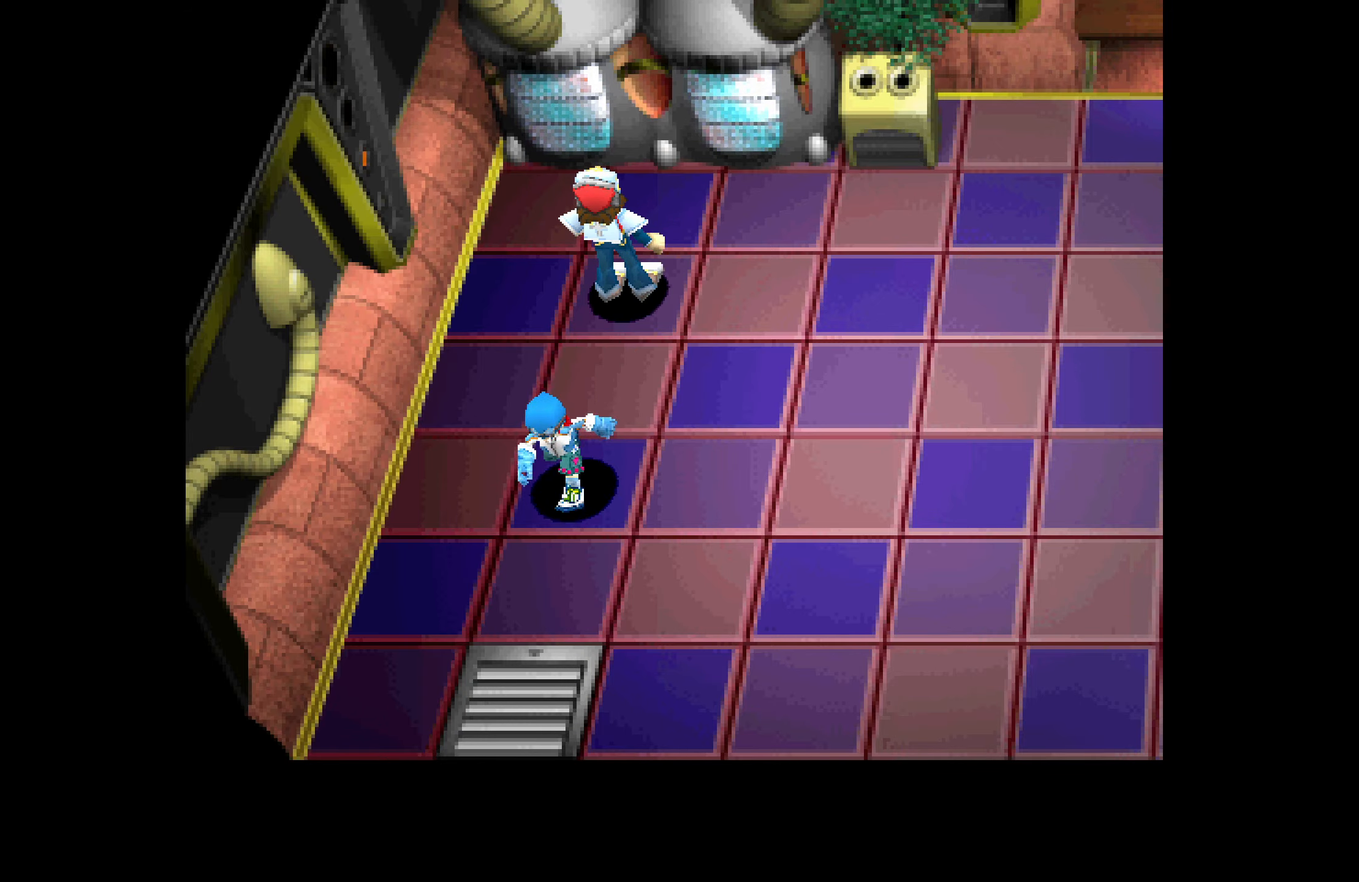
{"buttons": ["DPAD_DOWN"], "button_events": []}
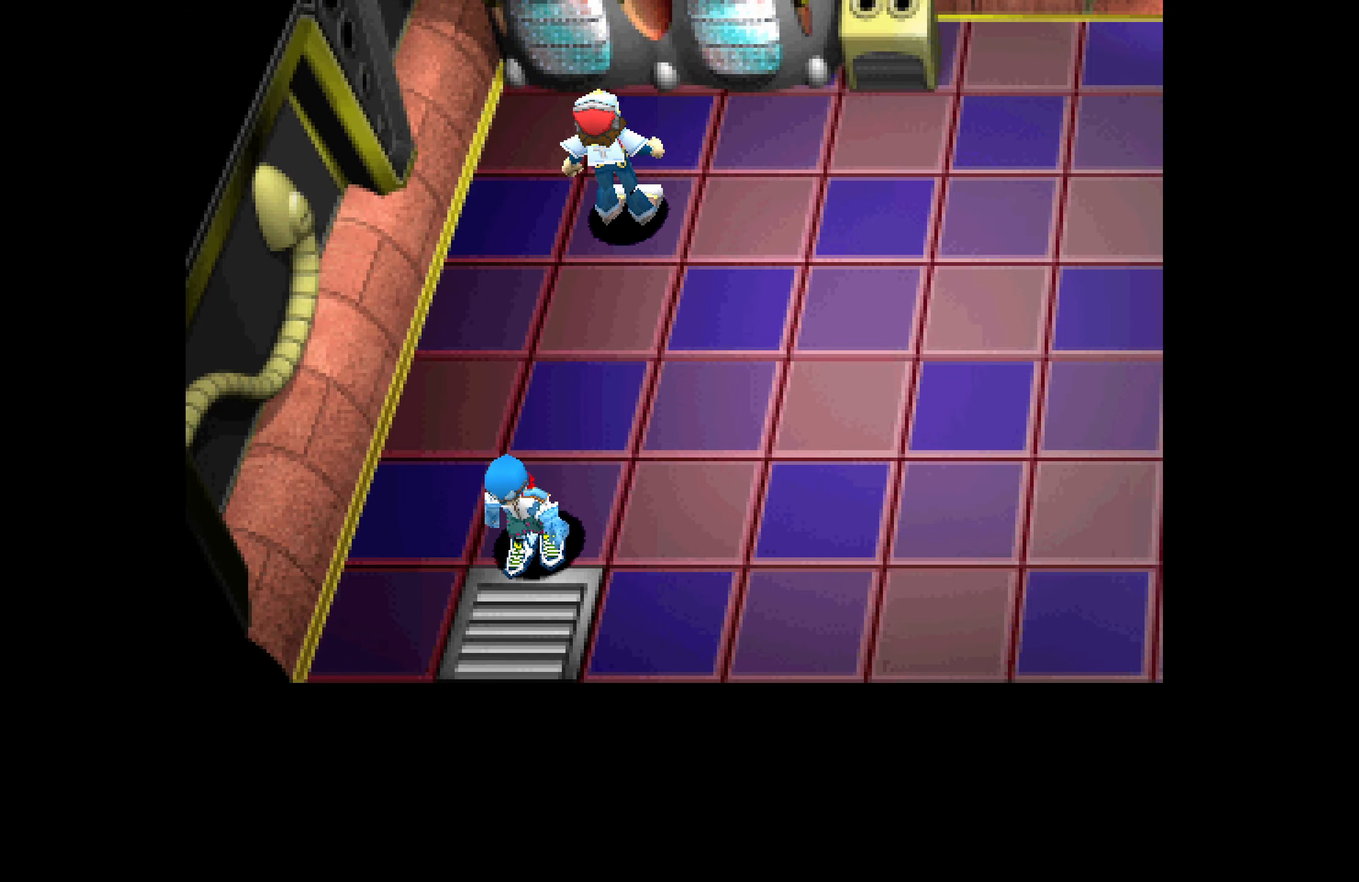
{"buttons": ["DPAD_DOWN"], "button_events": []}
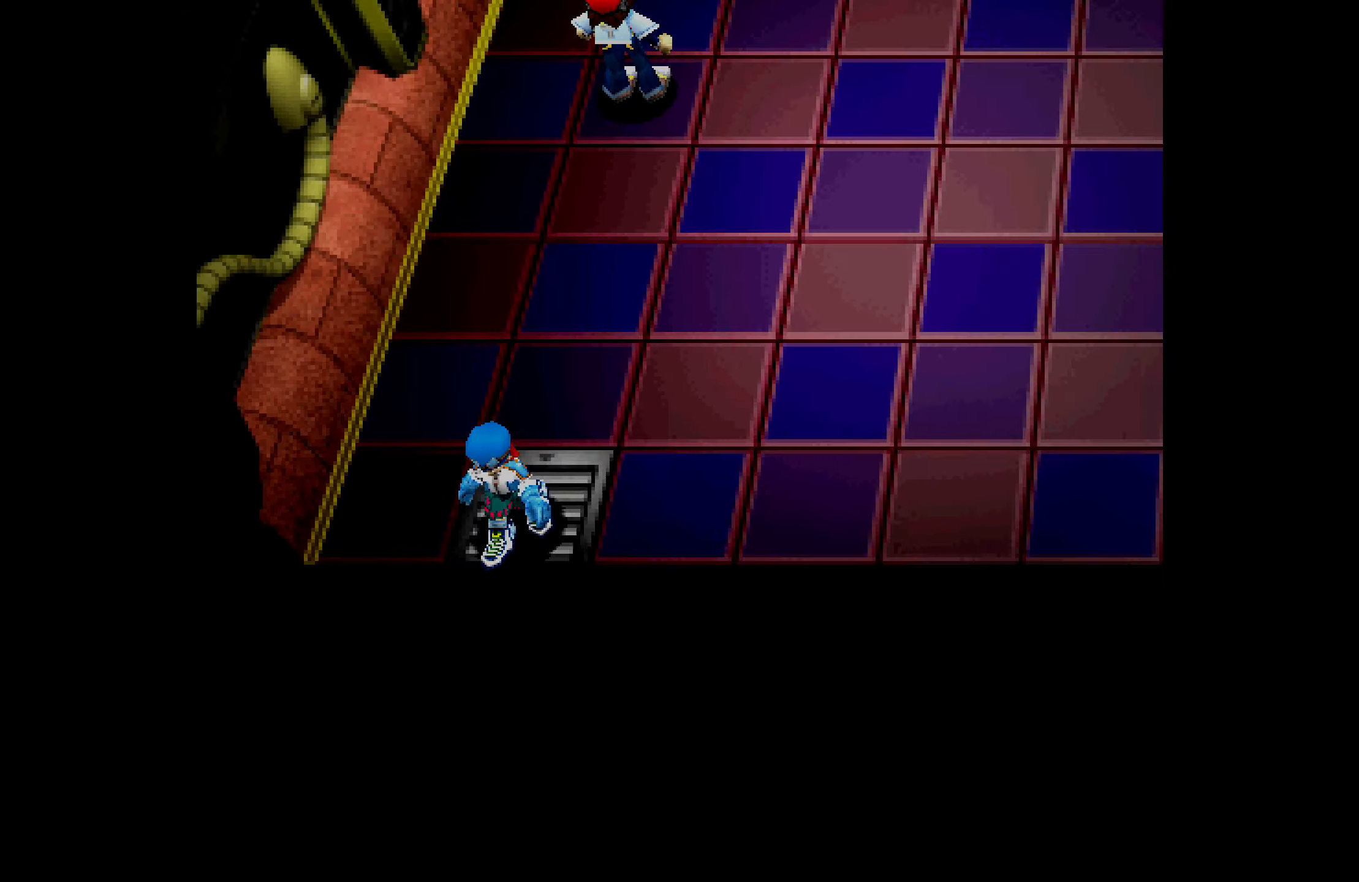
{"buttons": [], "button_events": [[134, "DPAD_DOWN", "up"]]}
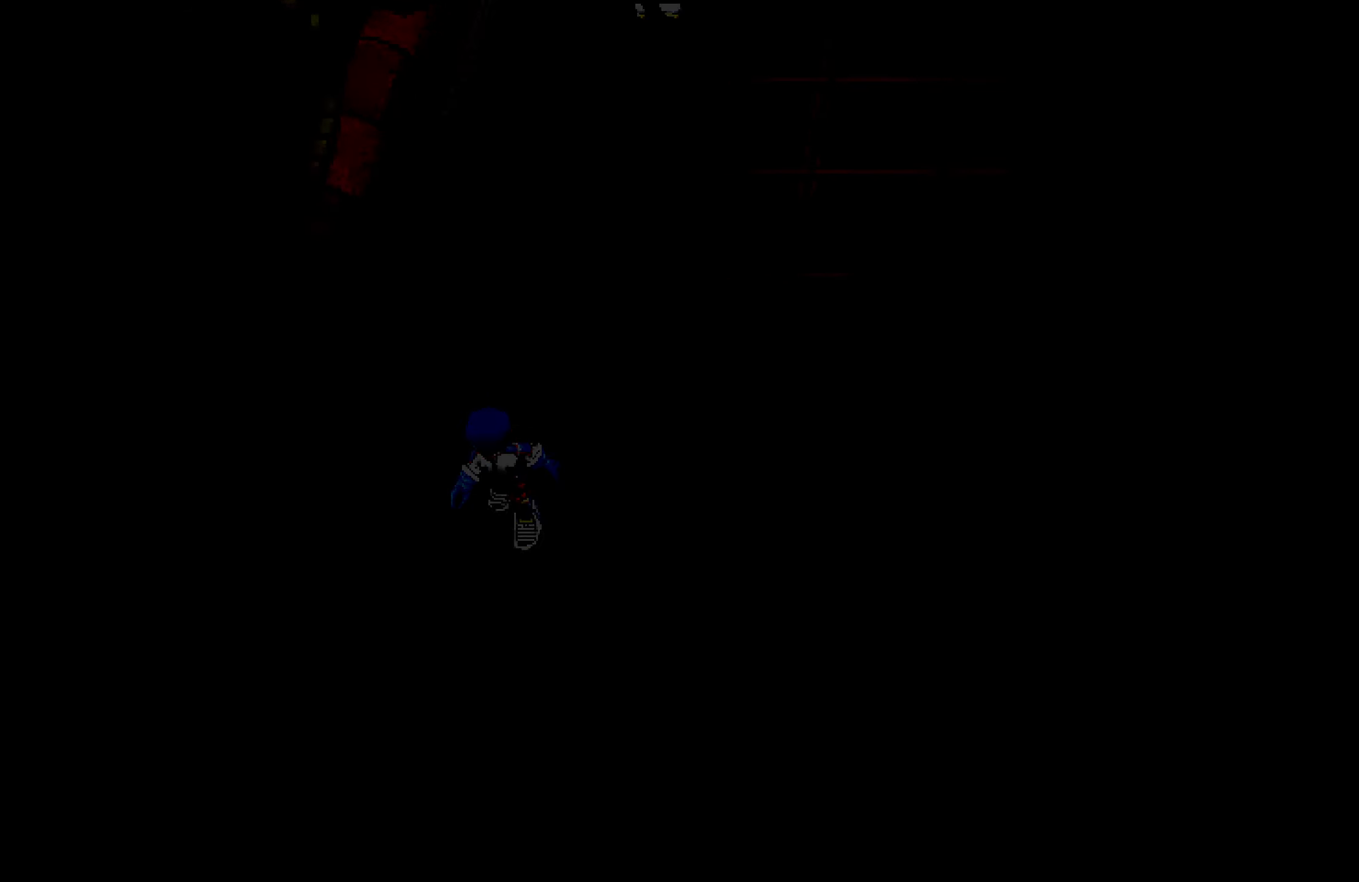
{"buttons": [], "button_events": []}
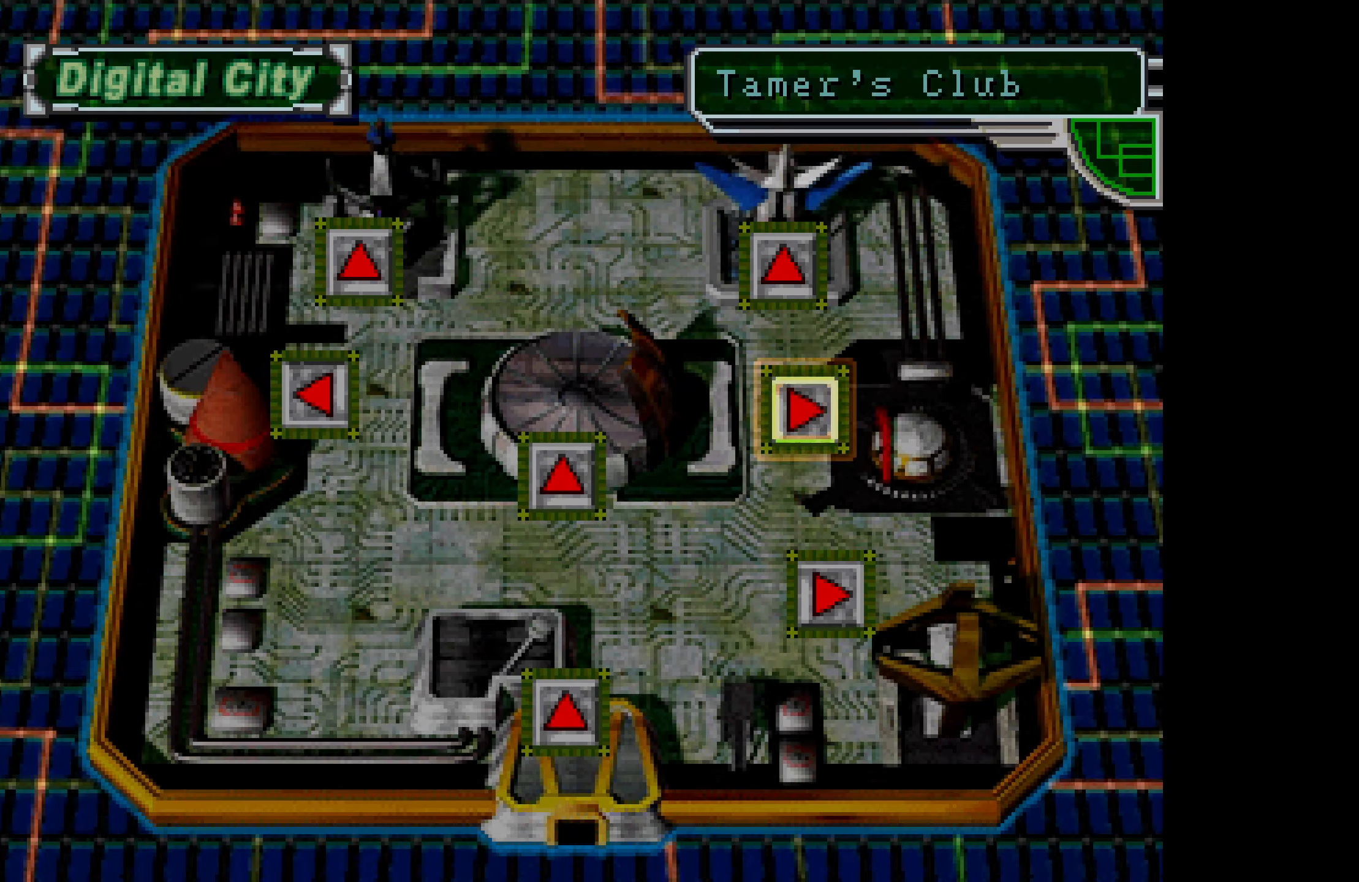
{"buttons": ["DPAD_DOWN"], "button_events": [[334, "DPAD_DOWN", "down"], [434, "DPAD_DOWN", "up"], [500, "DPAD_DOWN", "down"]]}
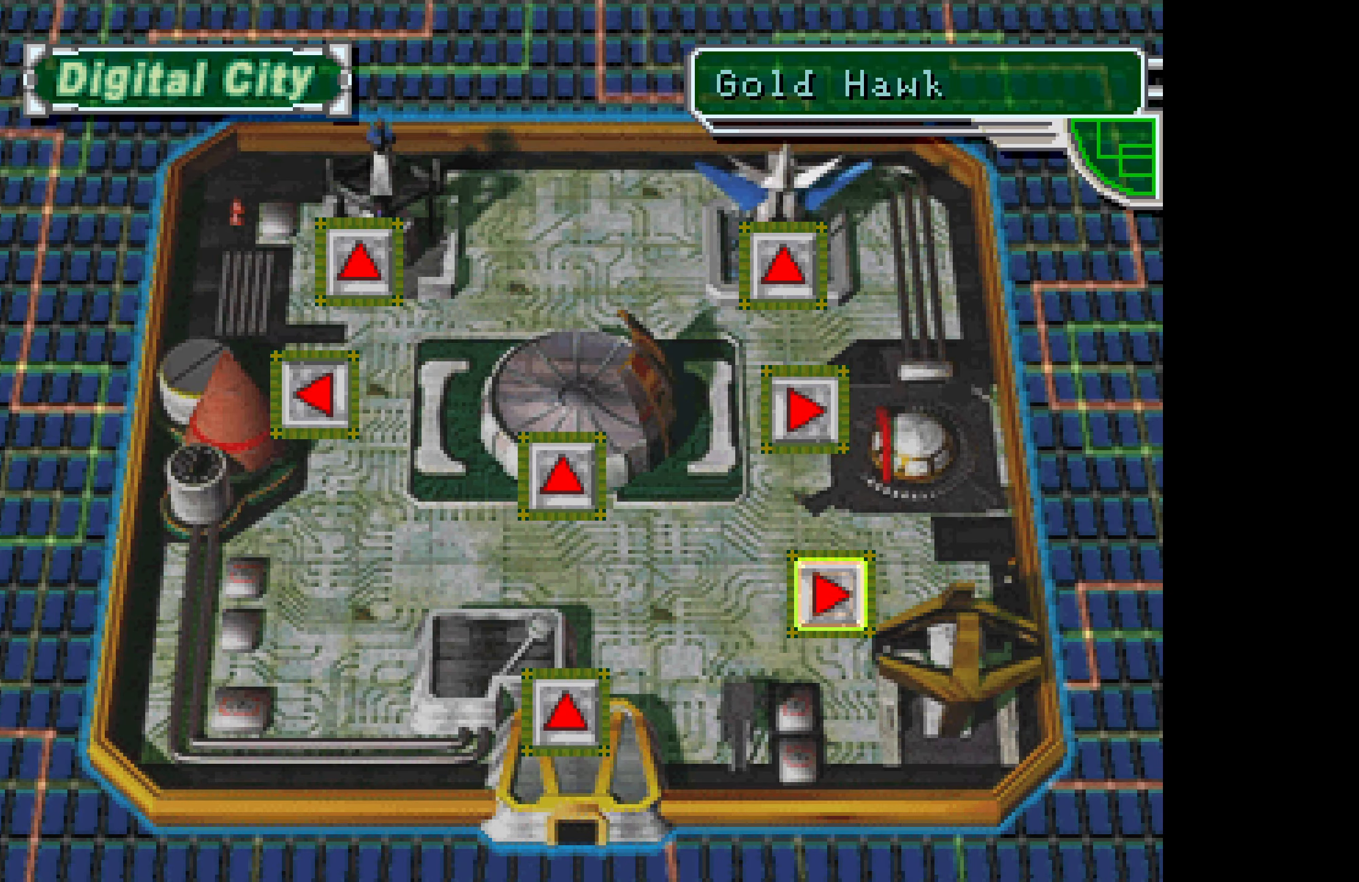
{"buttons": [], "button_events": [[117, "DPAD_DOWN", "up"], [184, "CROSS", "down"], [300, "CROSS", "up"]]}
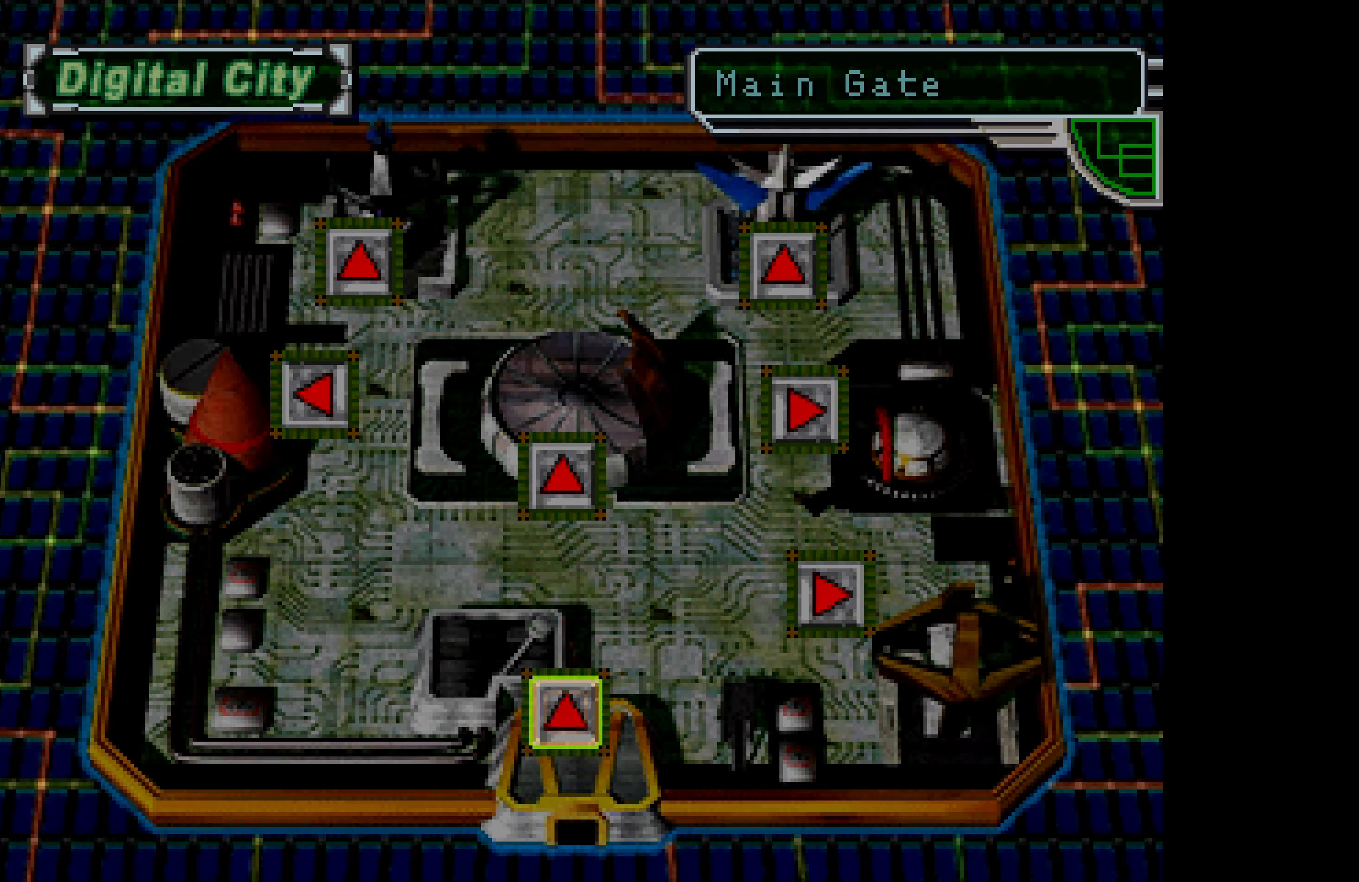
{"buttons": [], "button_events": []}
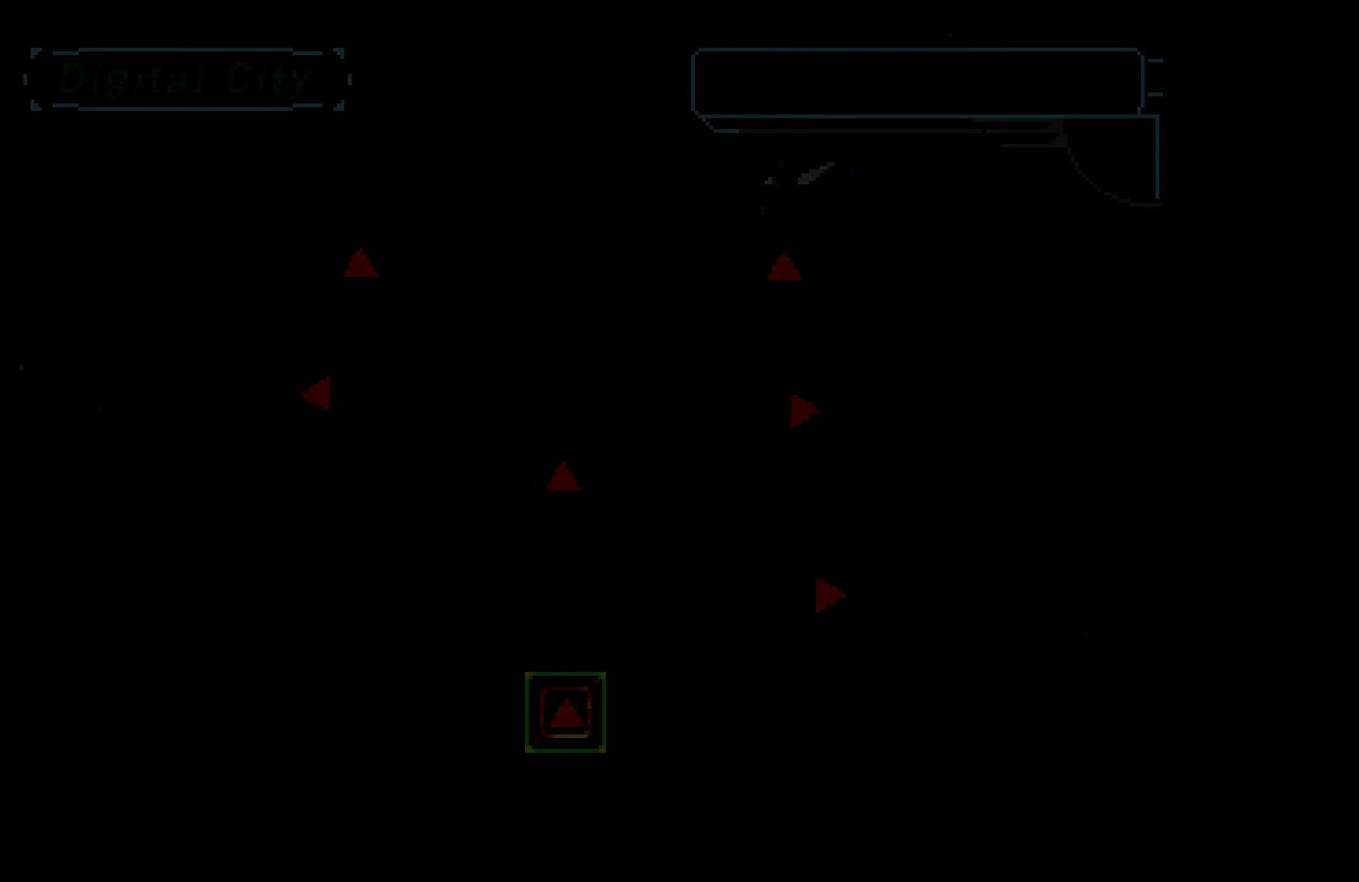
{"buttons": [], "button_events": []}
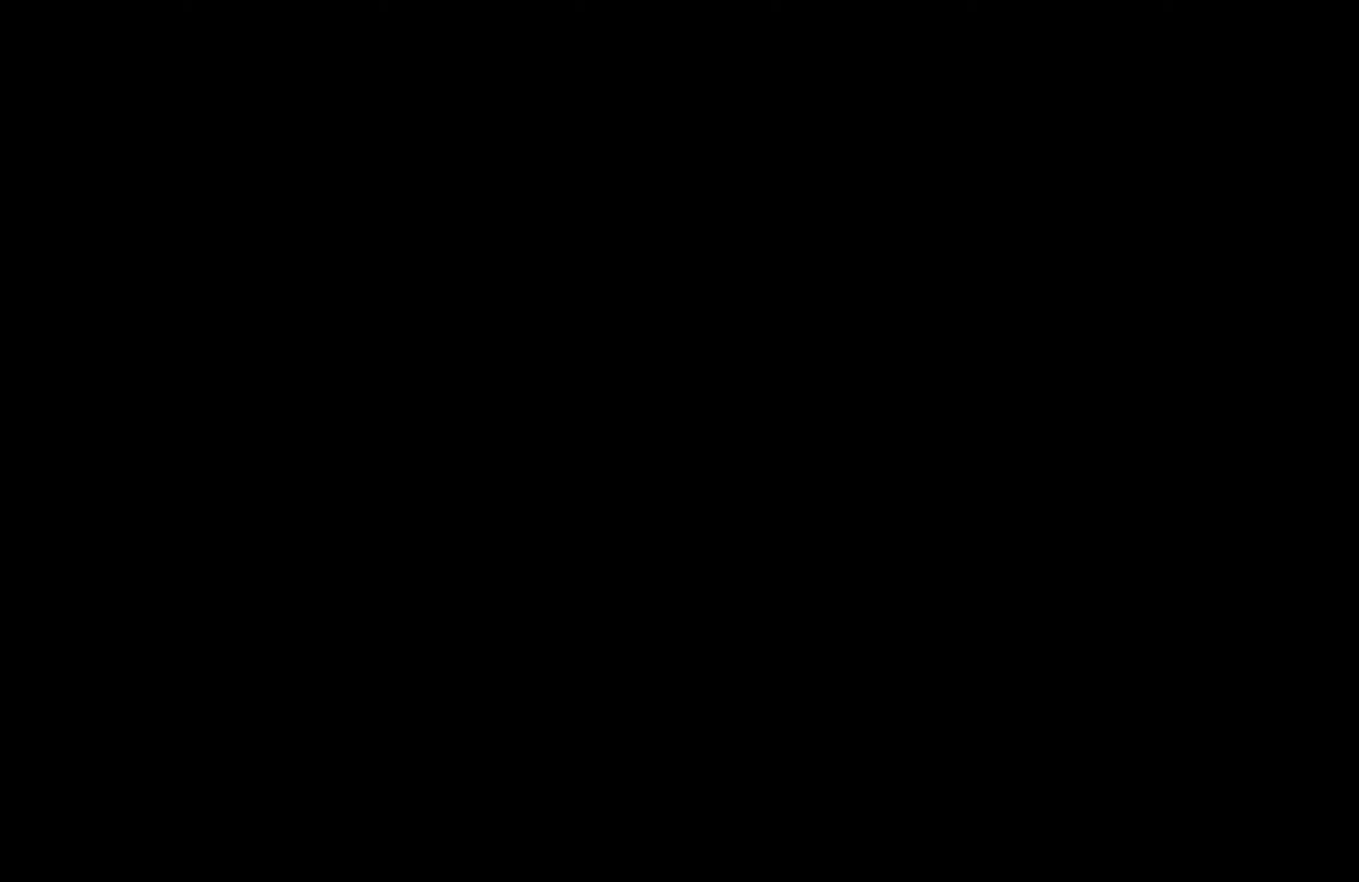
{"buttons": [], "button_events": []}